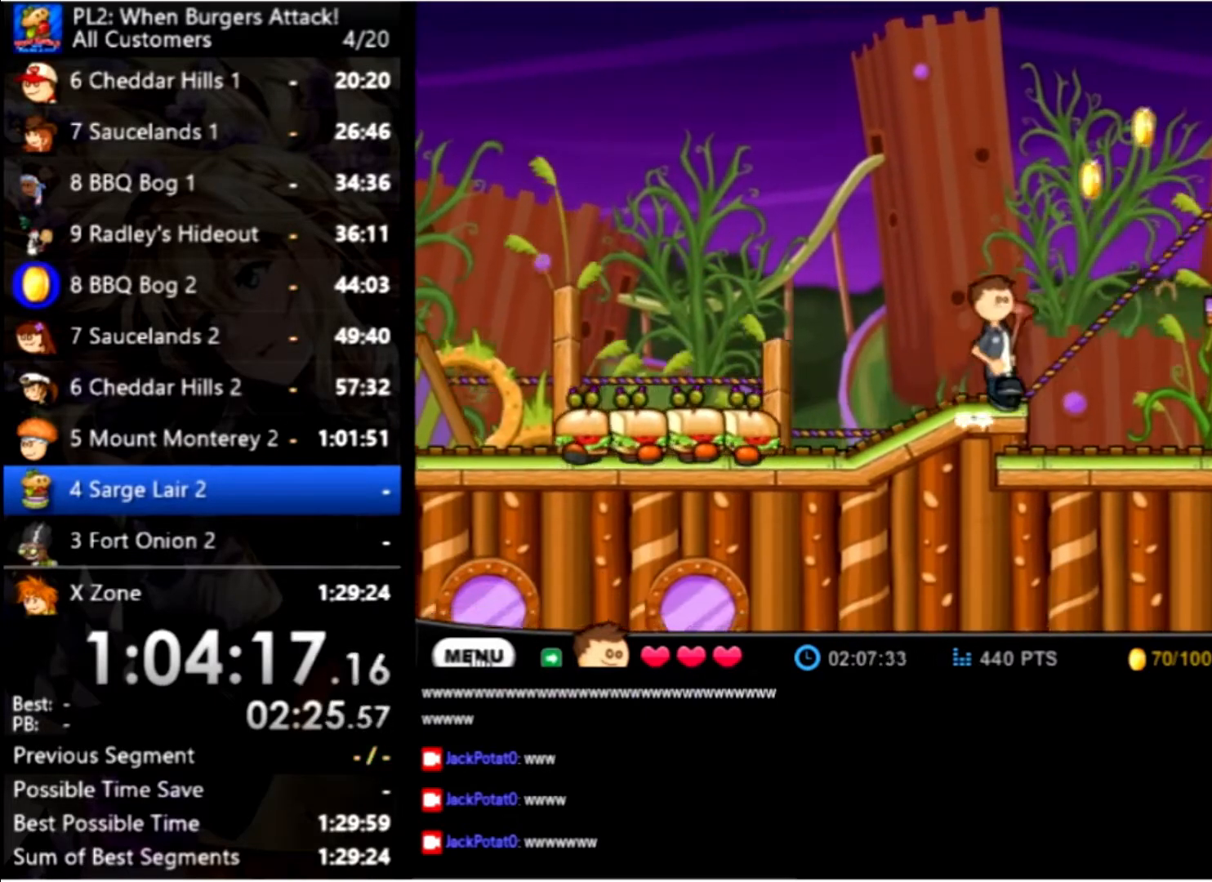
Gameplay with keyboard and mouse; each line is a JSON object with the keys and mouse buttons held at the frame after it. "events" lists presses ("down") and releases ("up") of "down", "left", "right", "space", "up", "mouse_left" and "mouse_right" between this image and that frame as [ms after this image, input, new state], when the widget could be followed in between. "mouse_left", "mouse_right" = the "left", "right" buttons of the "mouse" list. No other keys are recorded. Mouse movement is not recorded.
{"keys": [], "mouse": [], "events": [[67, "up", "down"], [434, "right", "up"], [434, "up", "up"]]}
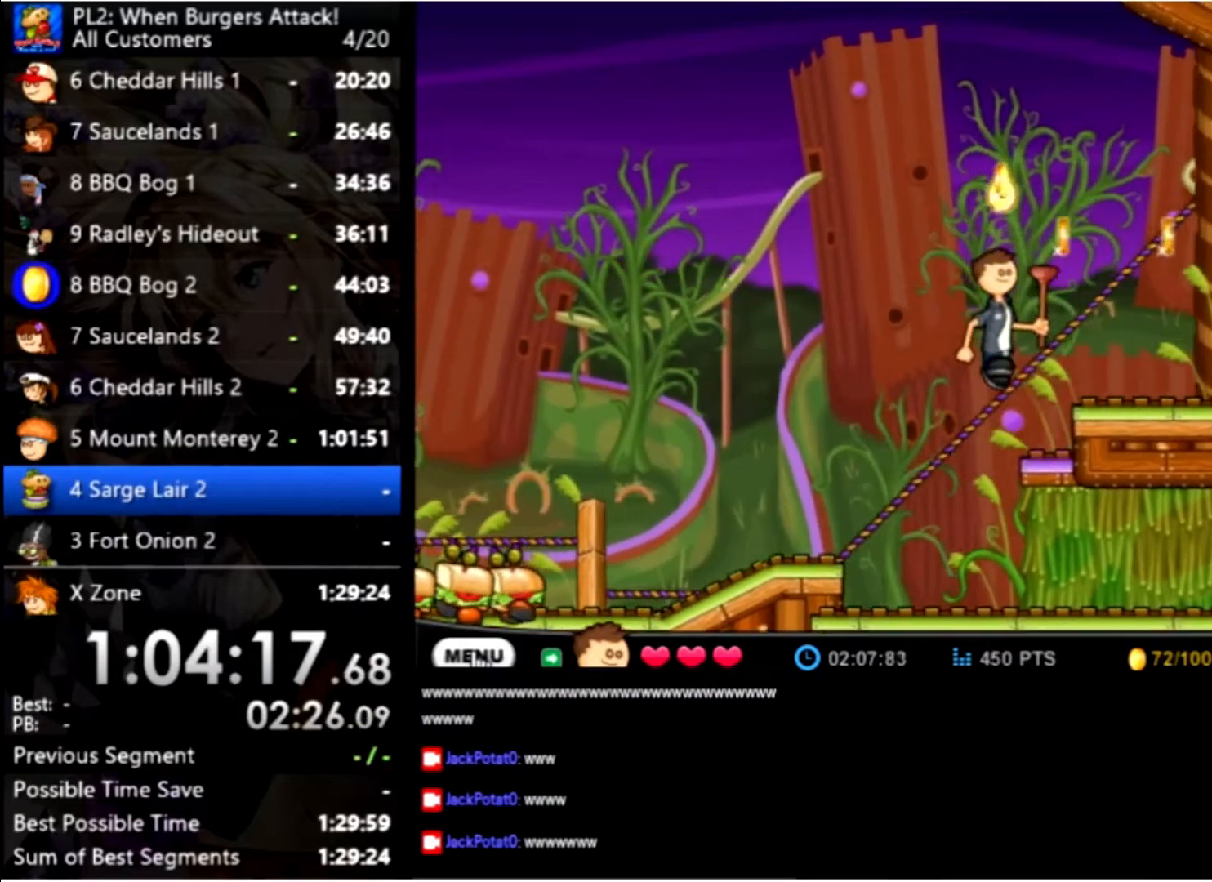
{"keys": ["right"], "mouse": [], "events": [[367, "up", "down"], [400, "right", "down"], [500, "up", "up"]]}
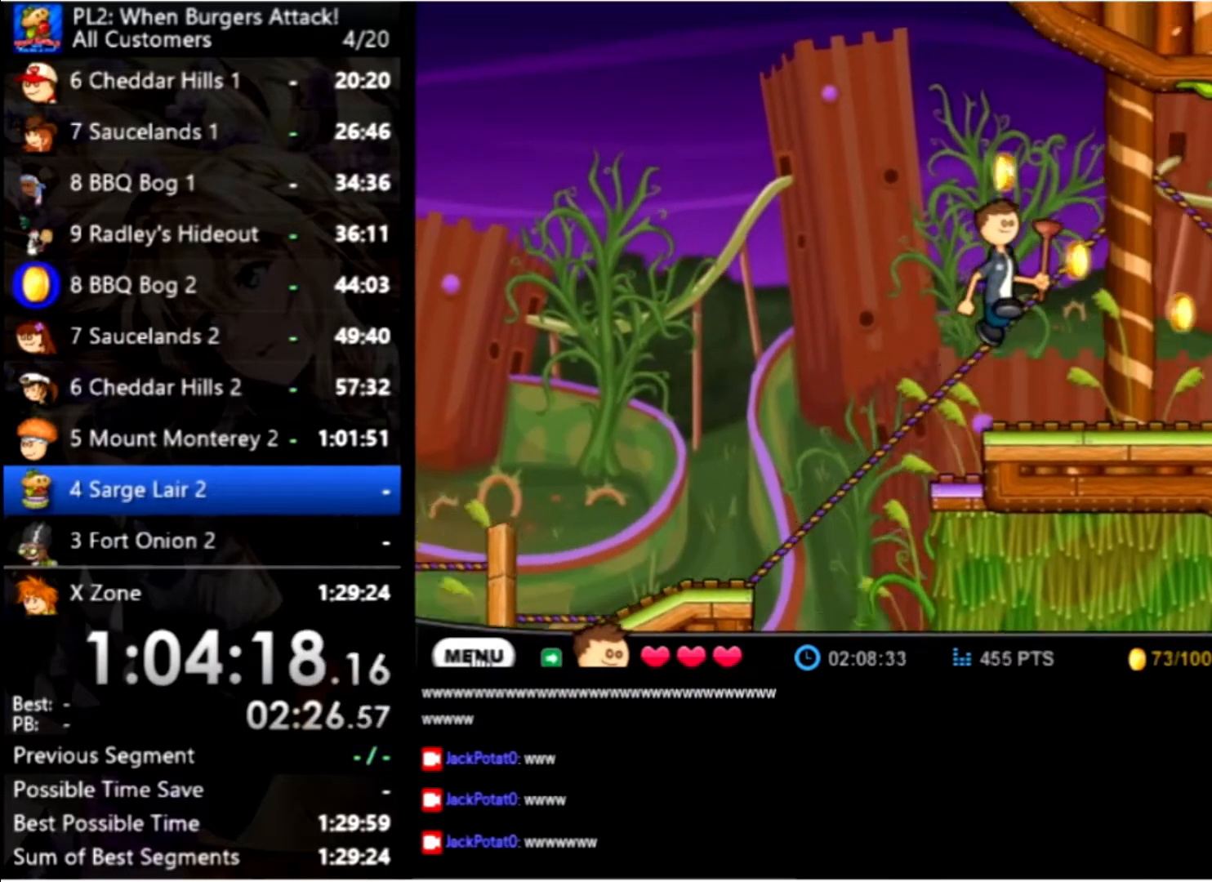
{"keys": ["right"], "mouse": [], "events": []}
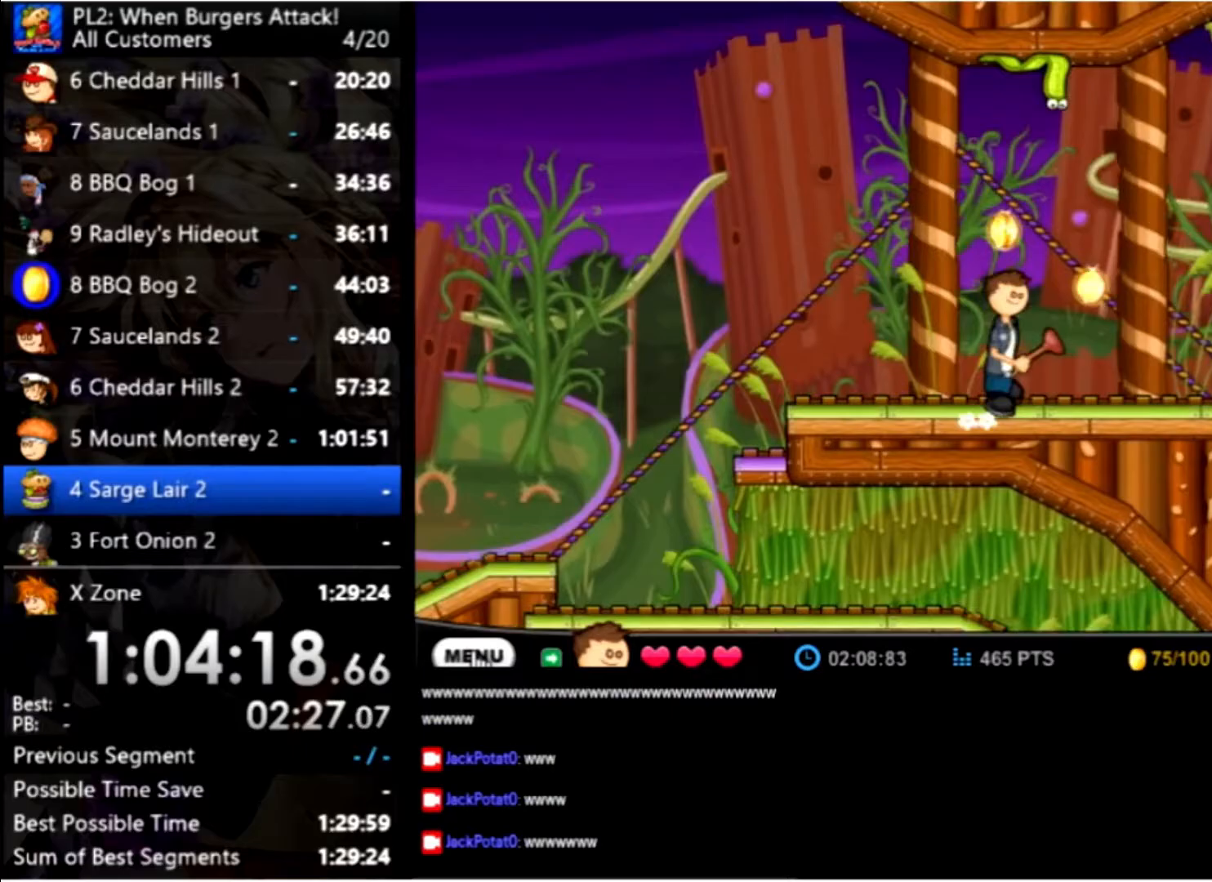
{"keys": [], "mouse": [], "events": [[167, "space", "down"], [333, "right", "up"], [333, "space", "up"]]}
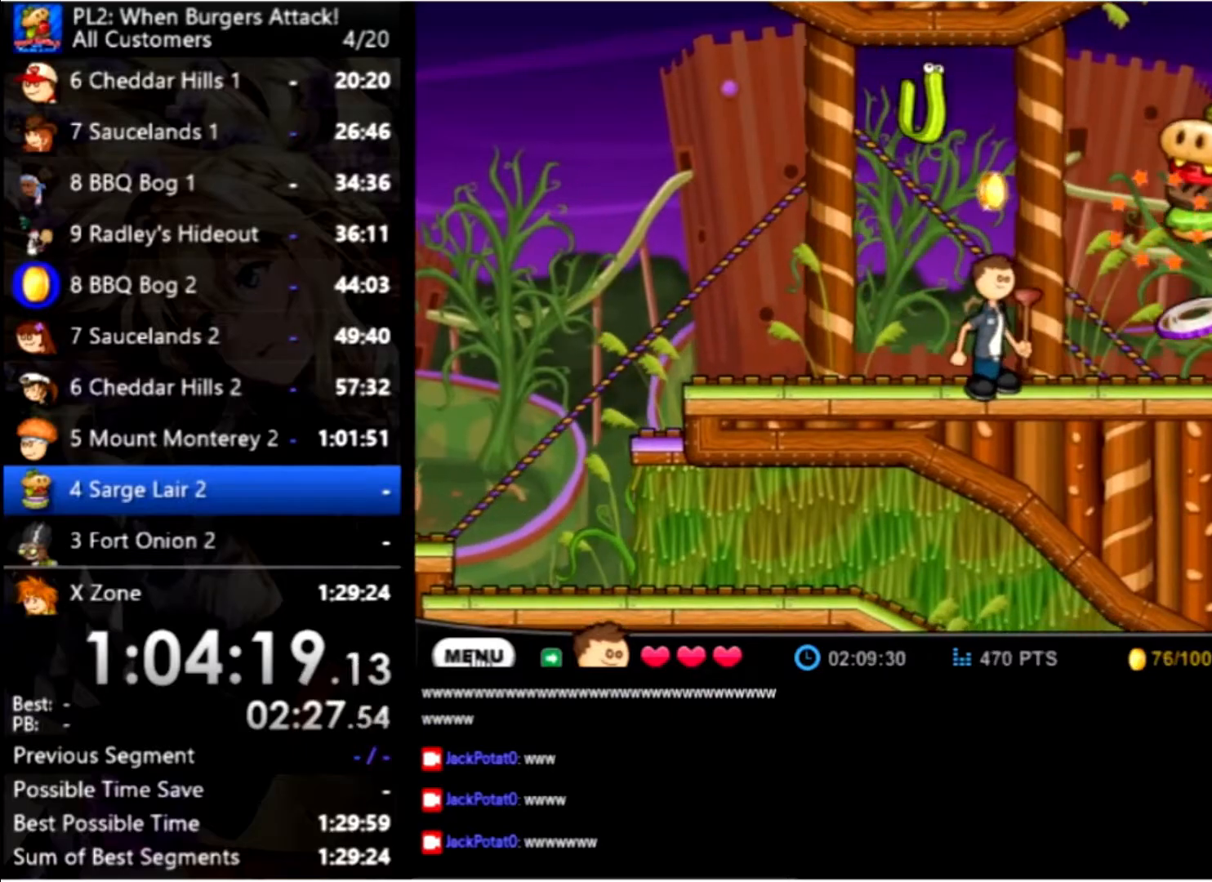
{"keys": ["right", "space"], "mouse": [], "events": [[233, "right", "down"], [466, "space", "down"]]}
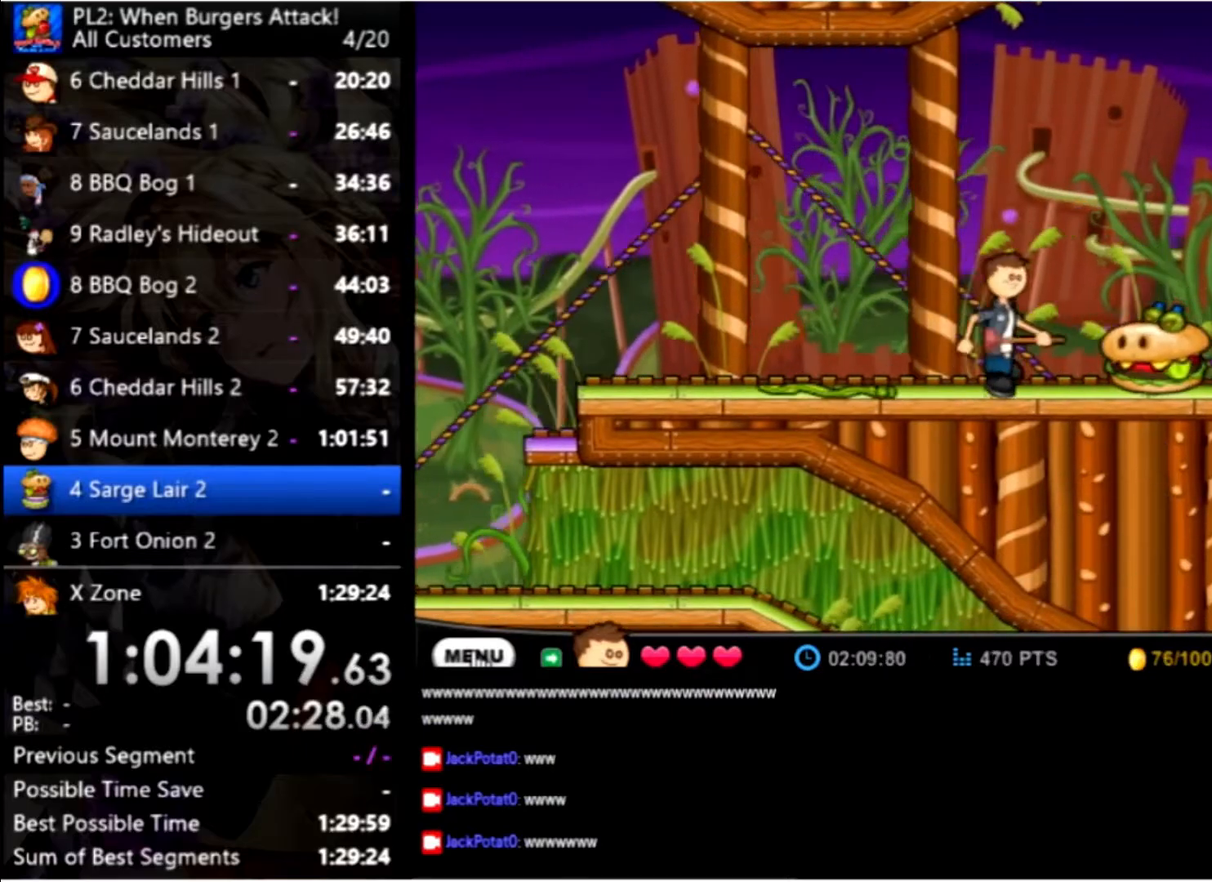
{"keys": ["space"], "mouse": [], "events": [[133, "right", "up"], [133, "space", "up"], [466, "space", "down"]]}
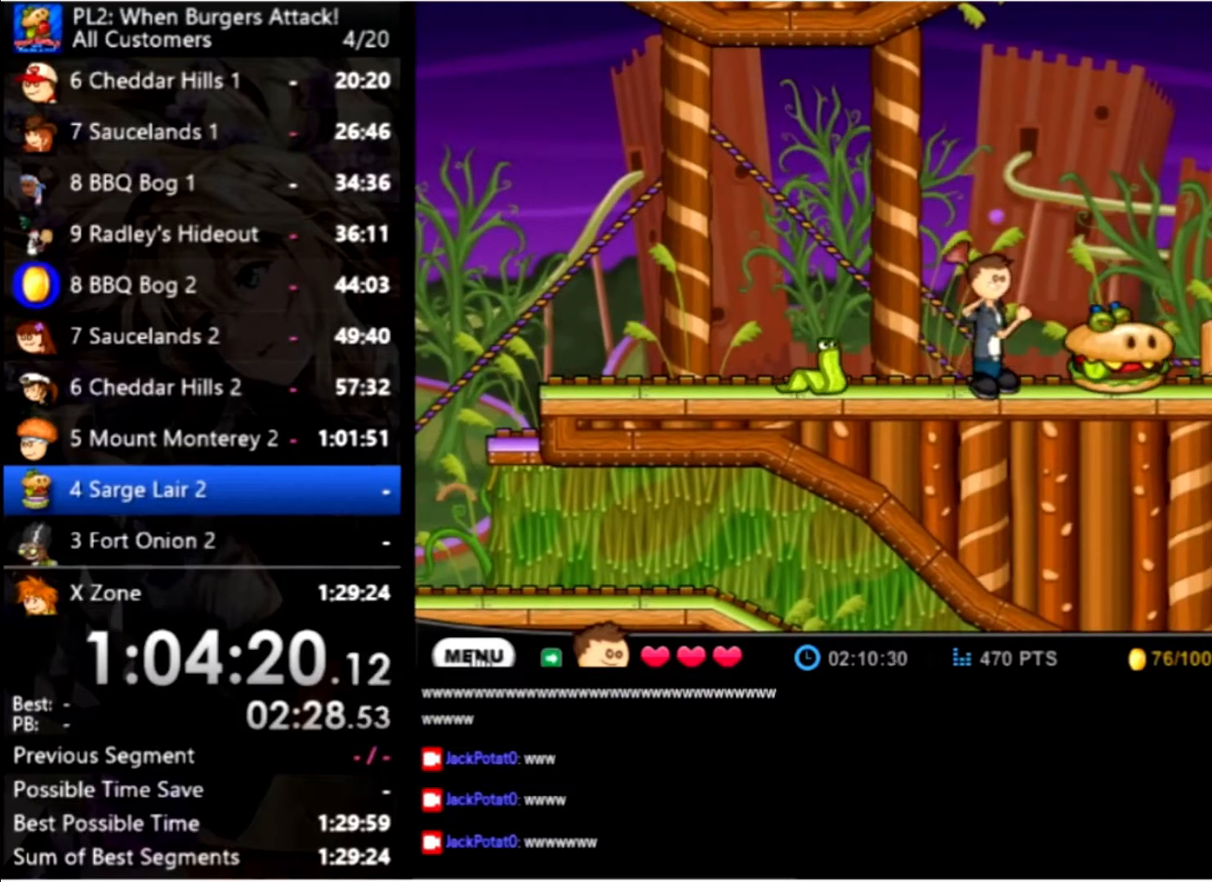
{"keys": [], "mouse": [], "events": [[100, "right", "down"], [100, "space", "up"], [333, "right", "up"]]}
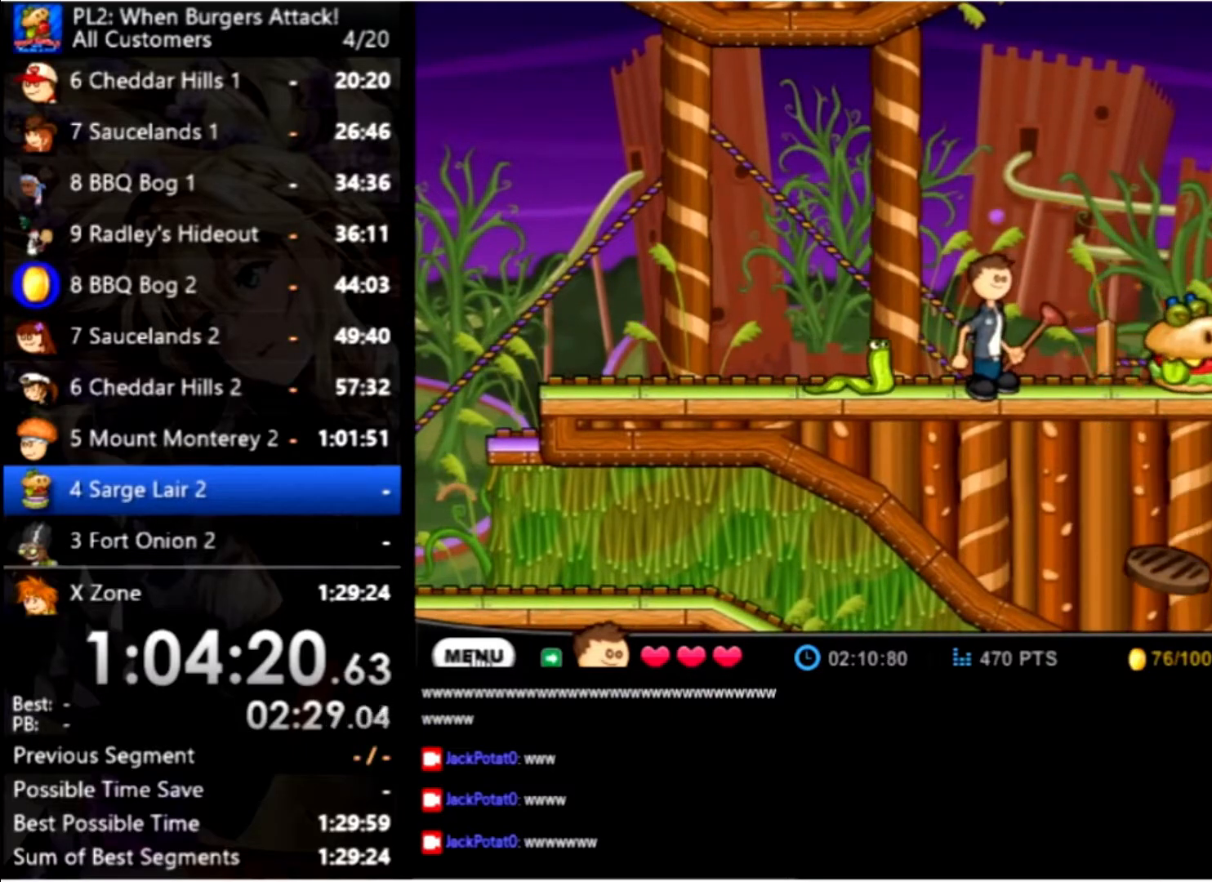
{"keys": [], "mouse": [], "events": [[66, "right", "down"], [200, "space", "down"], [333, "right", "up"], [333, "space", "up"]]}
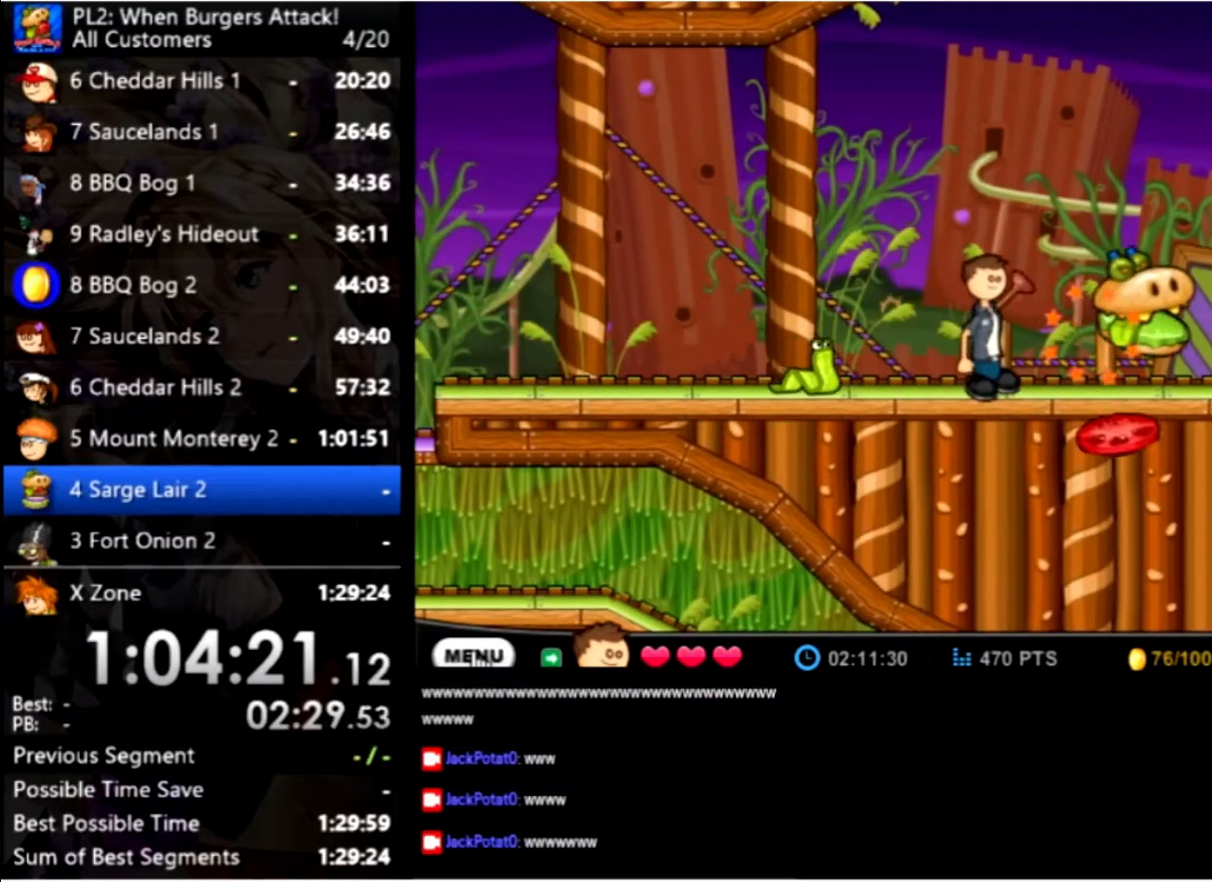
{"keys": ["right", "space"], "mouse": [], "events": [[366, "right", "down"], [500, "space", "down"]]}
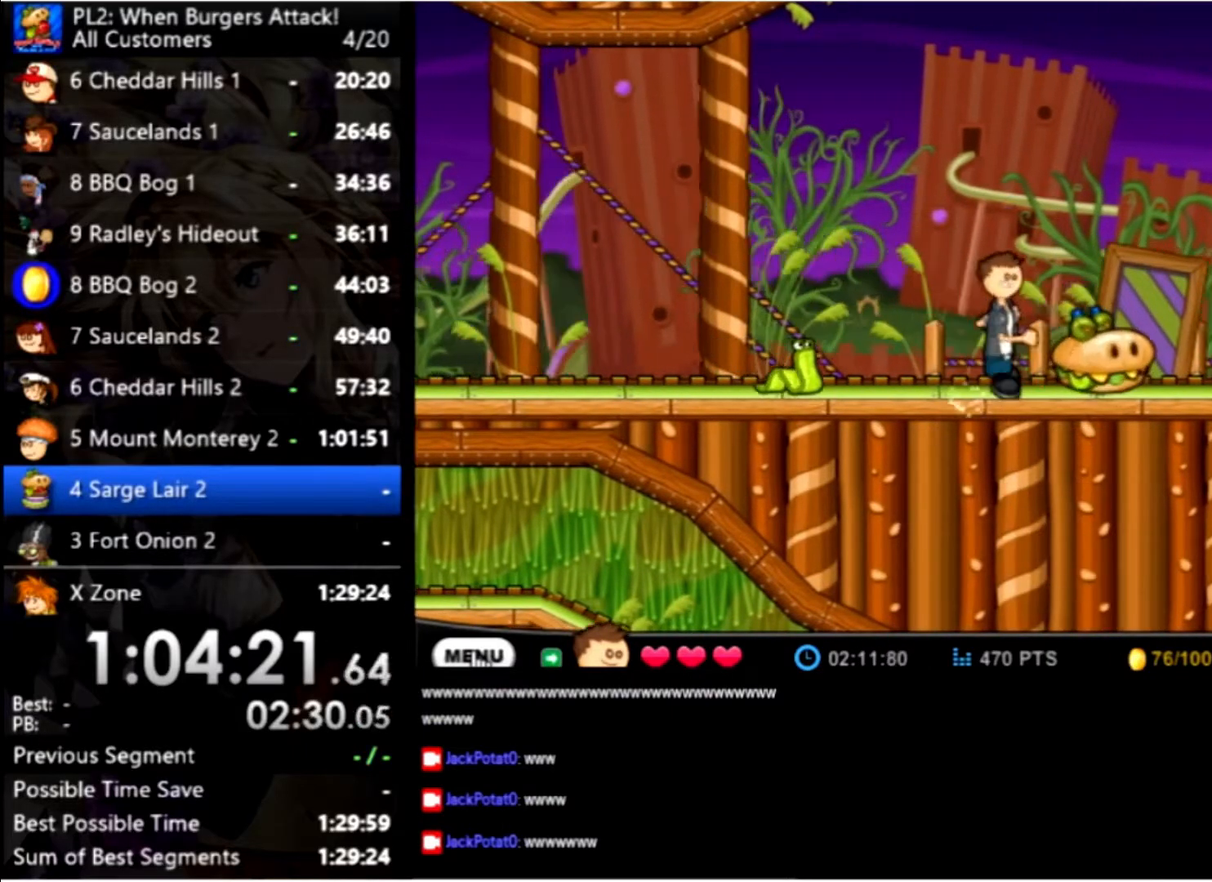
{"keys": ["right"], "mouse": [], "events": [[33, "right", "up"], [100, "space", "up"], [200, "right", "down"]]}
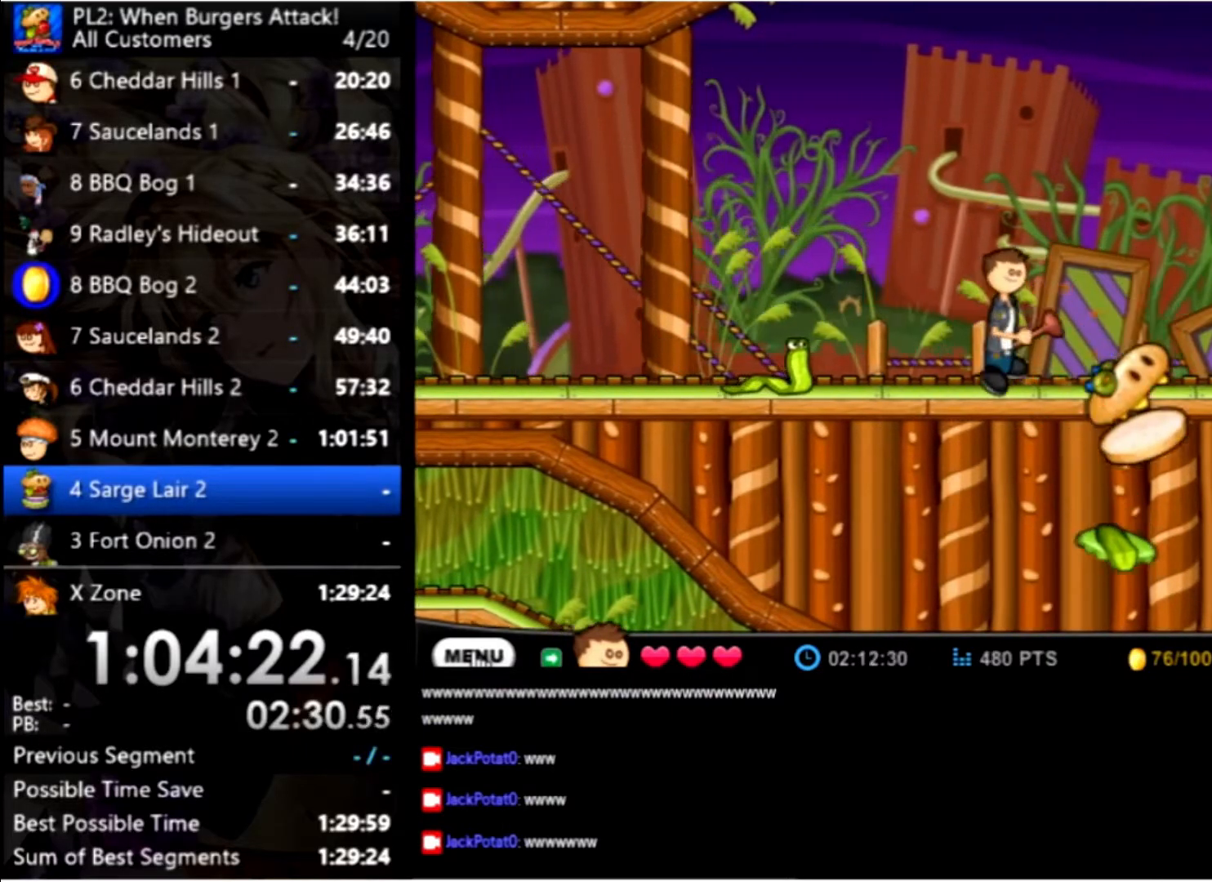
{"keys": ["right"], "mouse": [], "events": []}
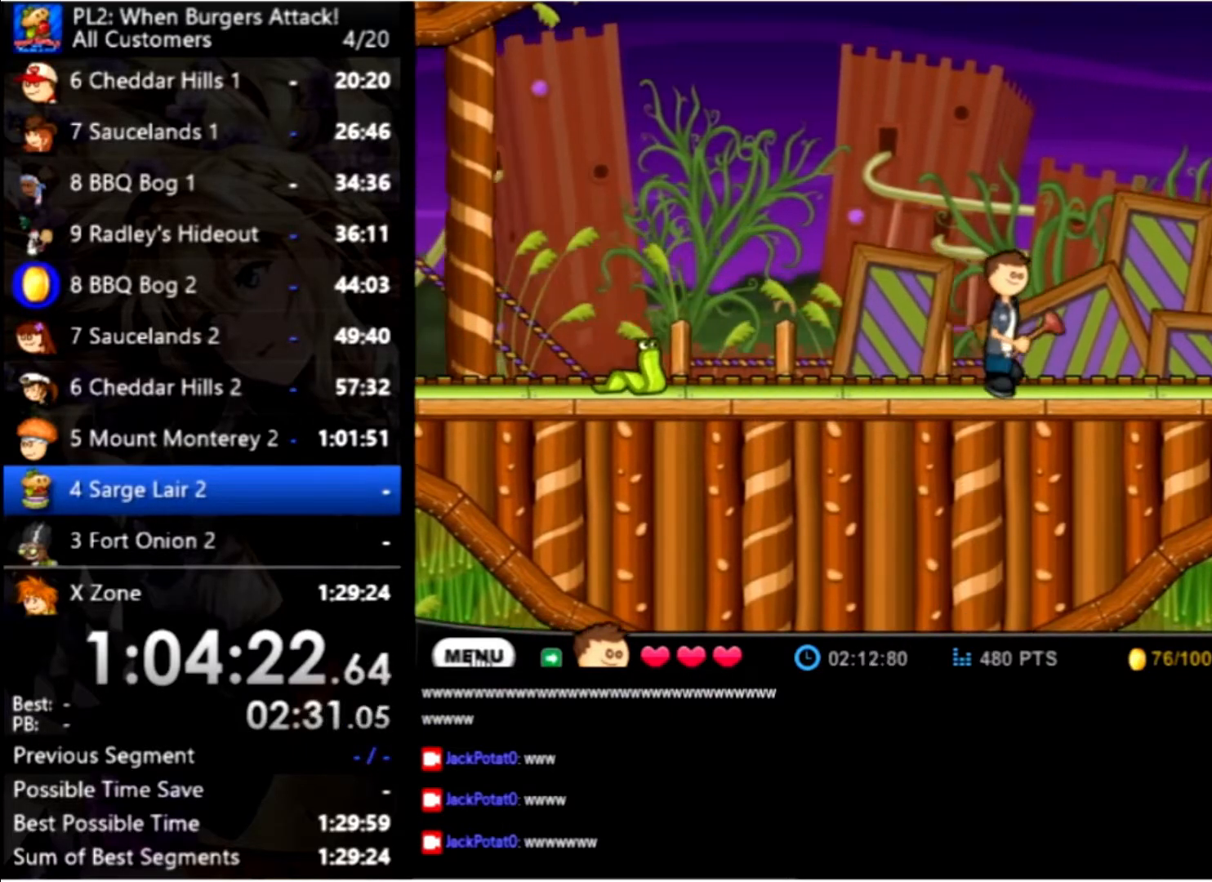
{"keys": ["right"], "mouse": [], "events": []}
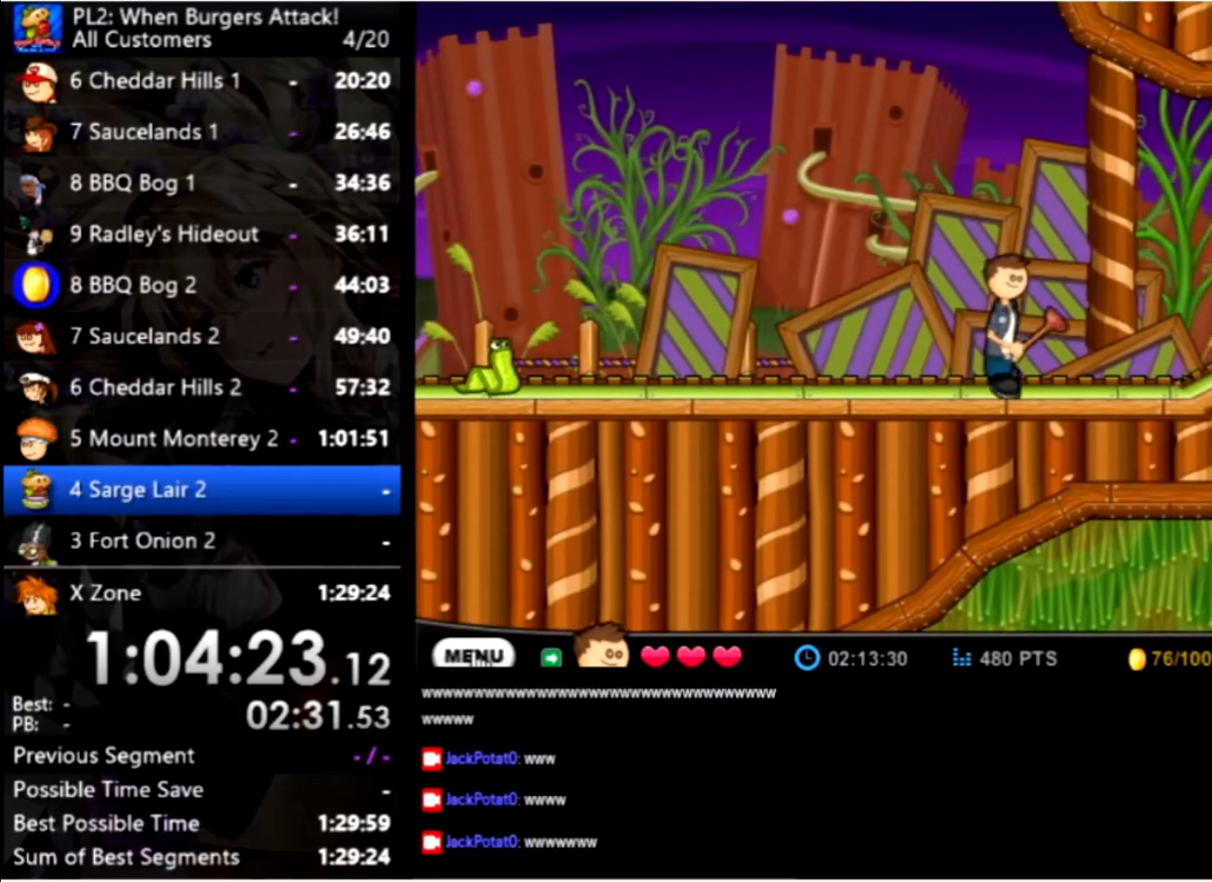
{"keys": ["right"], "mouse": [], "events": [[333, "up", "down"], [366, "space", "down"], [466, "up", "up"], [500, "space", "up"]]}
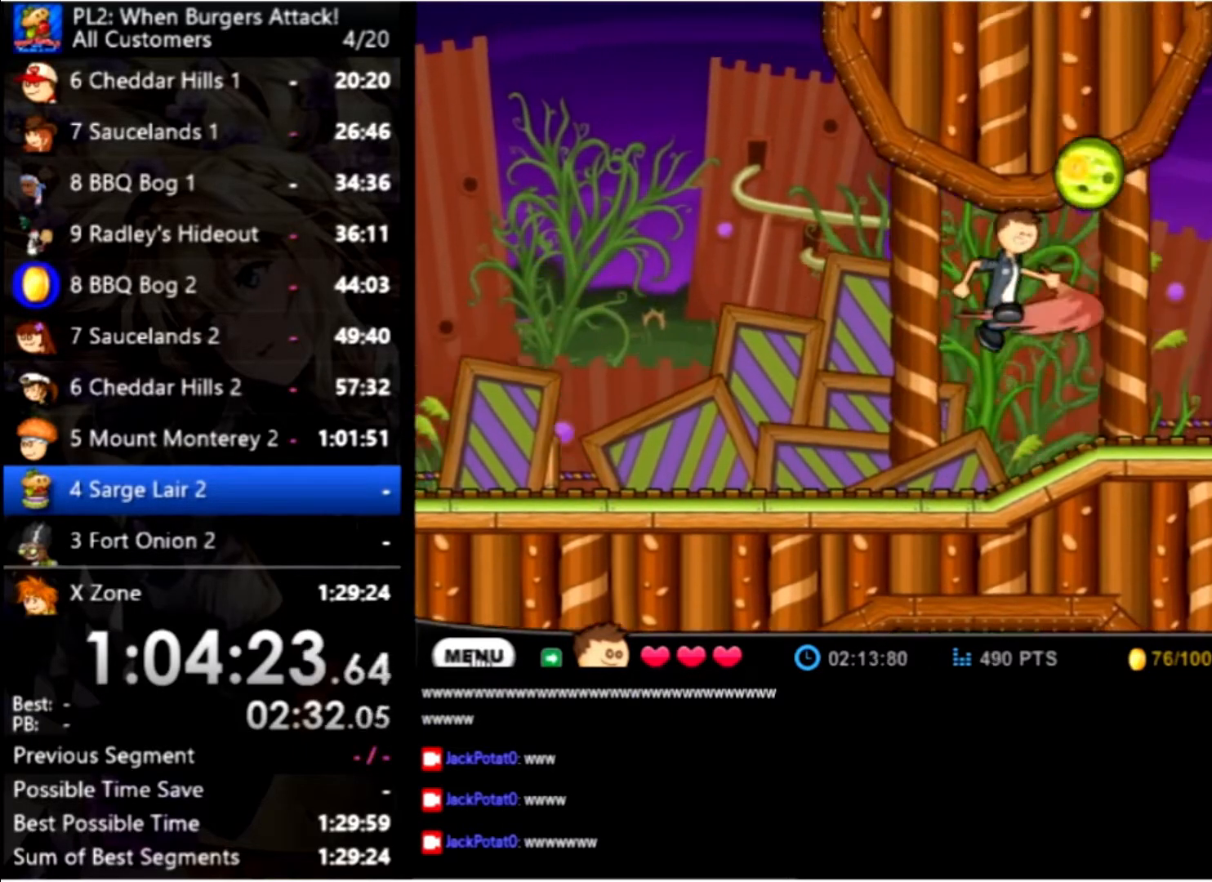
{"keys": ["right"], "mouse": [], "events": []}
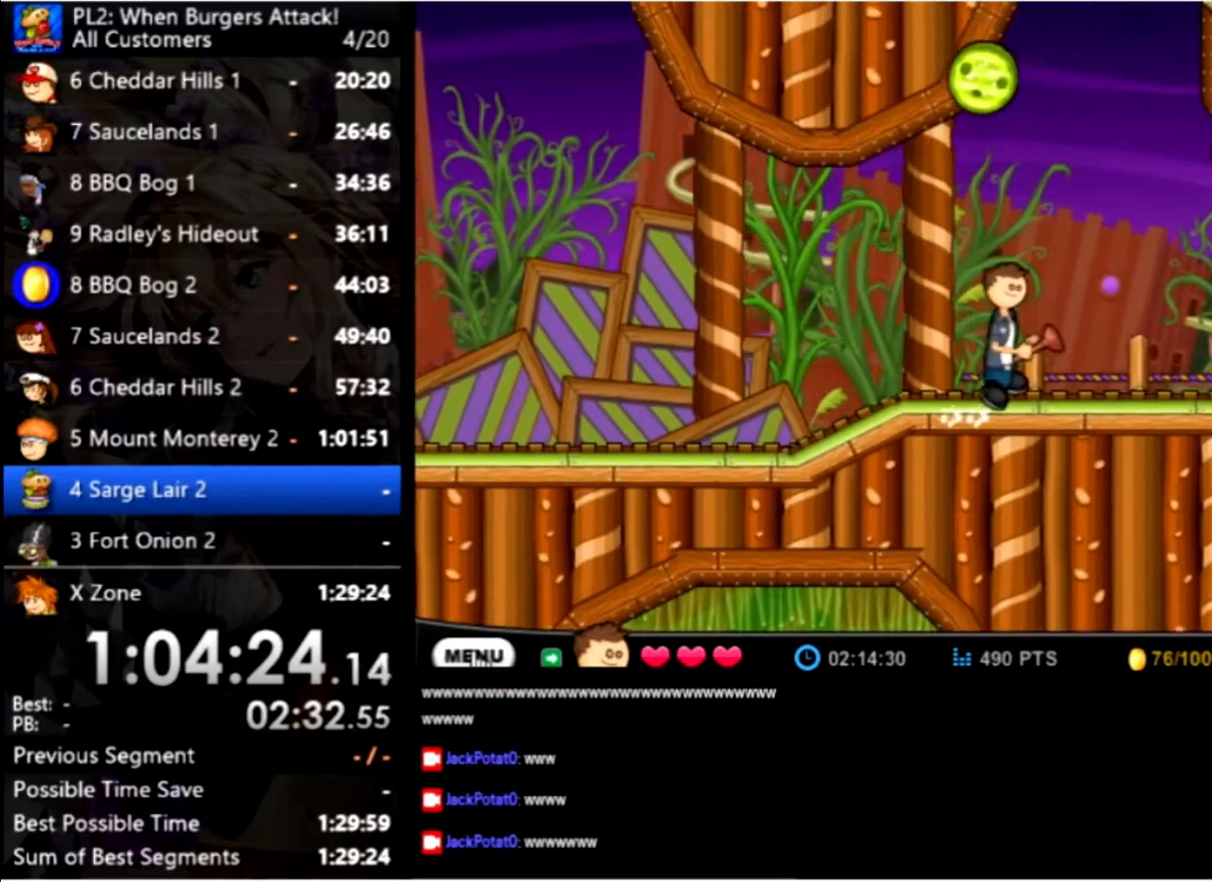
{"keys": ["right"], "mouse": [], "events": [[300, "space", "down"], [367, "up", "down"], [467, "space", "up"], [500, "up", "up"]]}
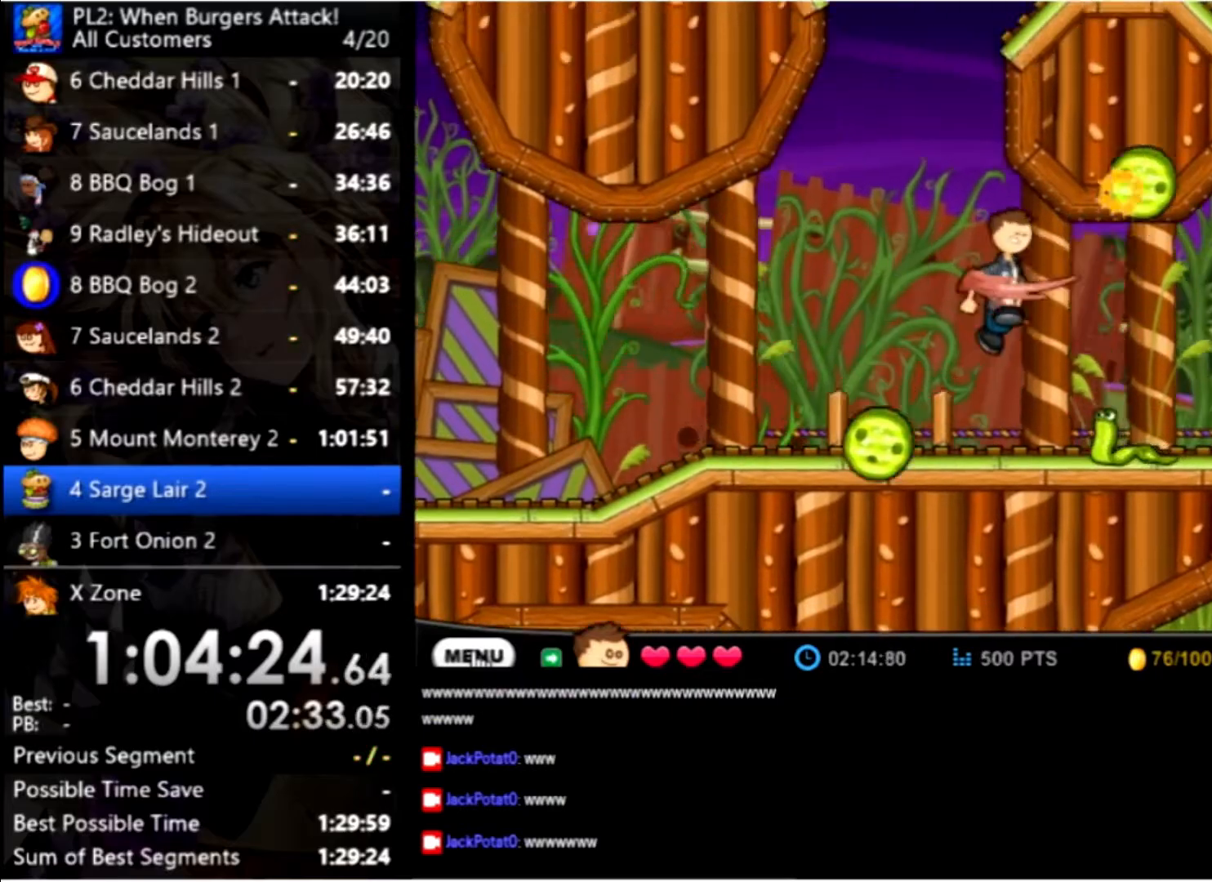
{"keys": ["right"], "mouse": [], "events": []}
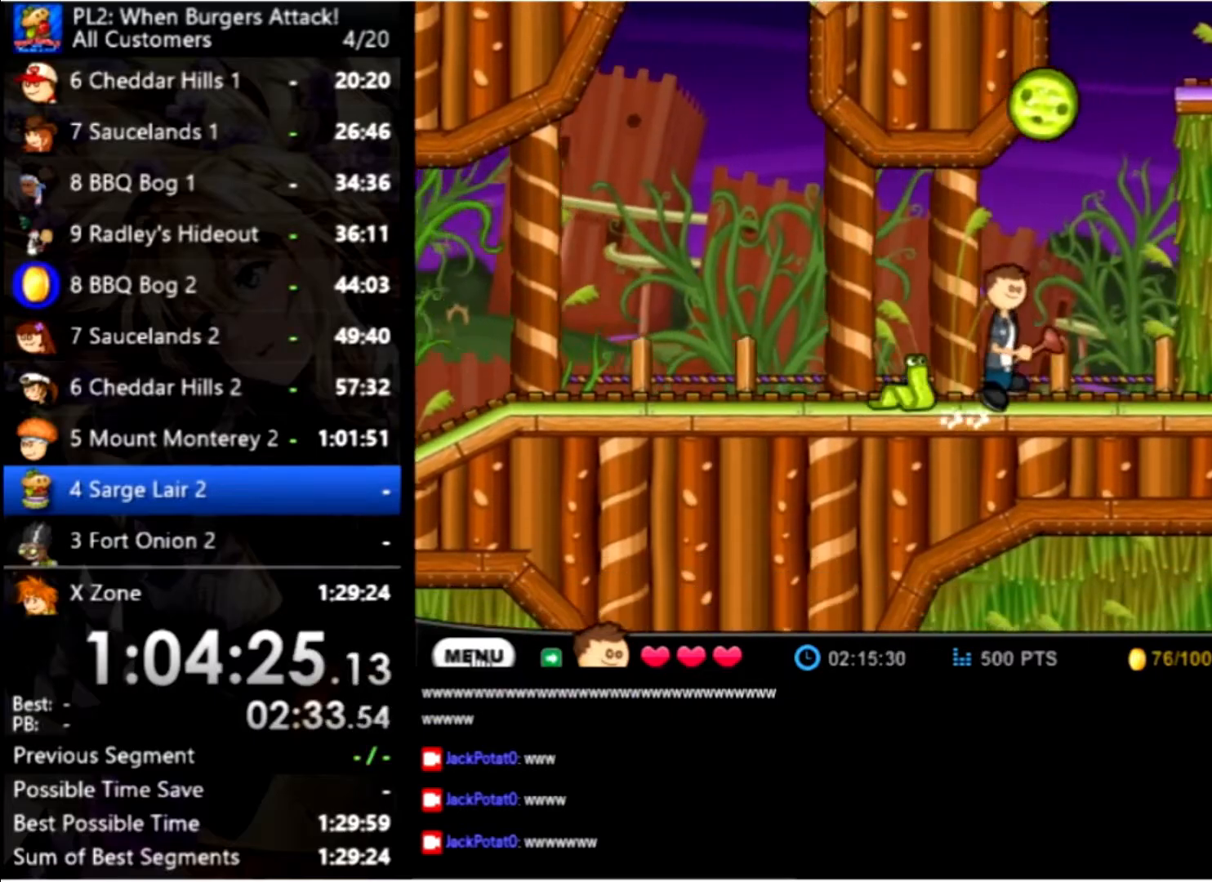
{"keys": ["right", "up"], "mouse": [], "events": [[234, "up", "down"]]}
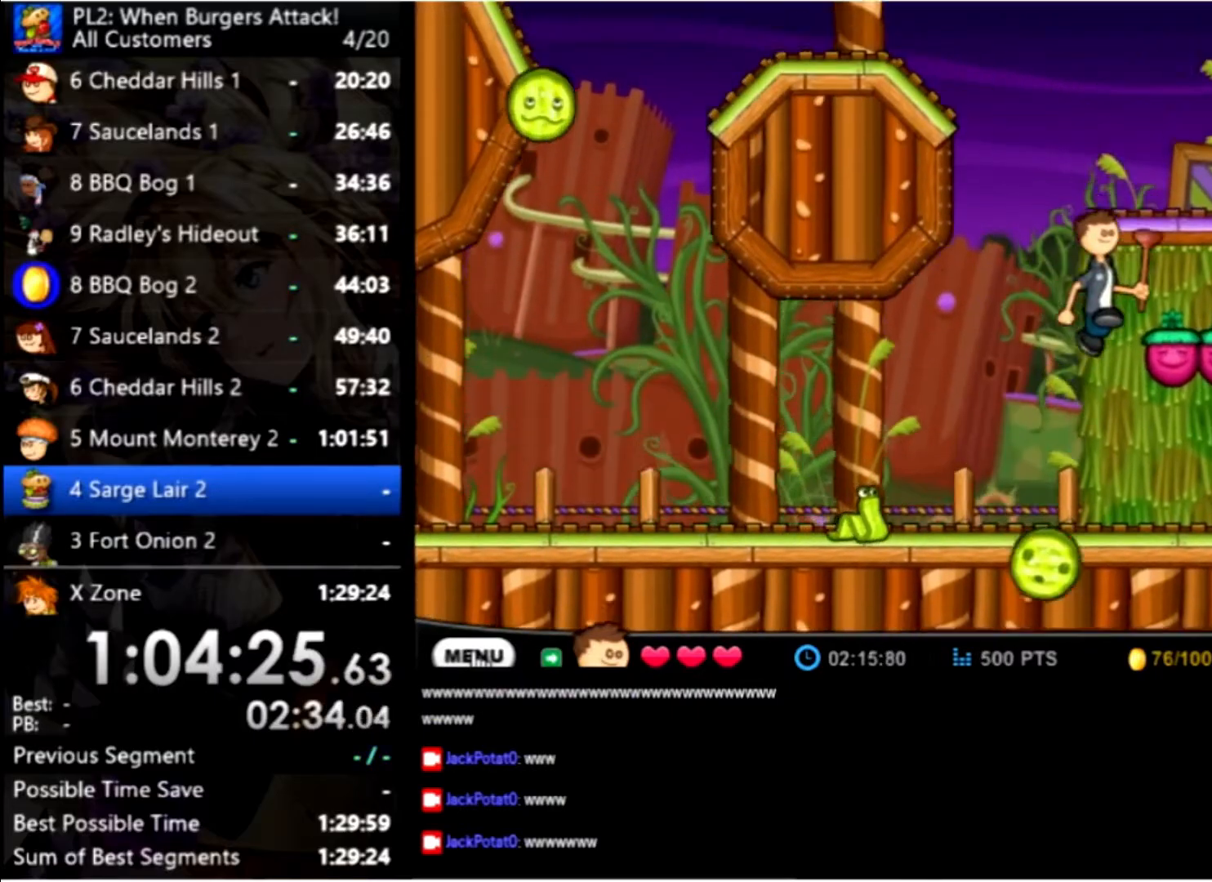
{"keys": [], "mouse": [], "events": [[67, "right", "up"], [67, "up", "up"], [267, "up", "down"], [400, "up", "up"]]}
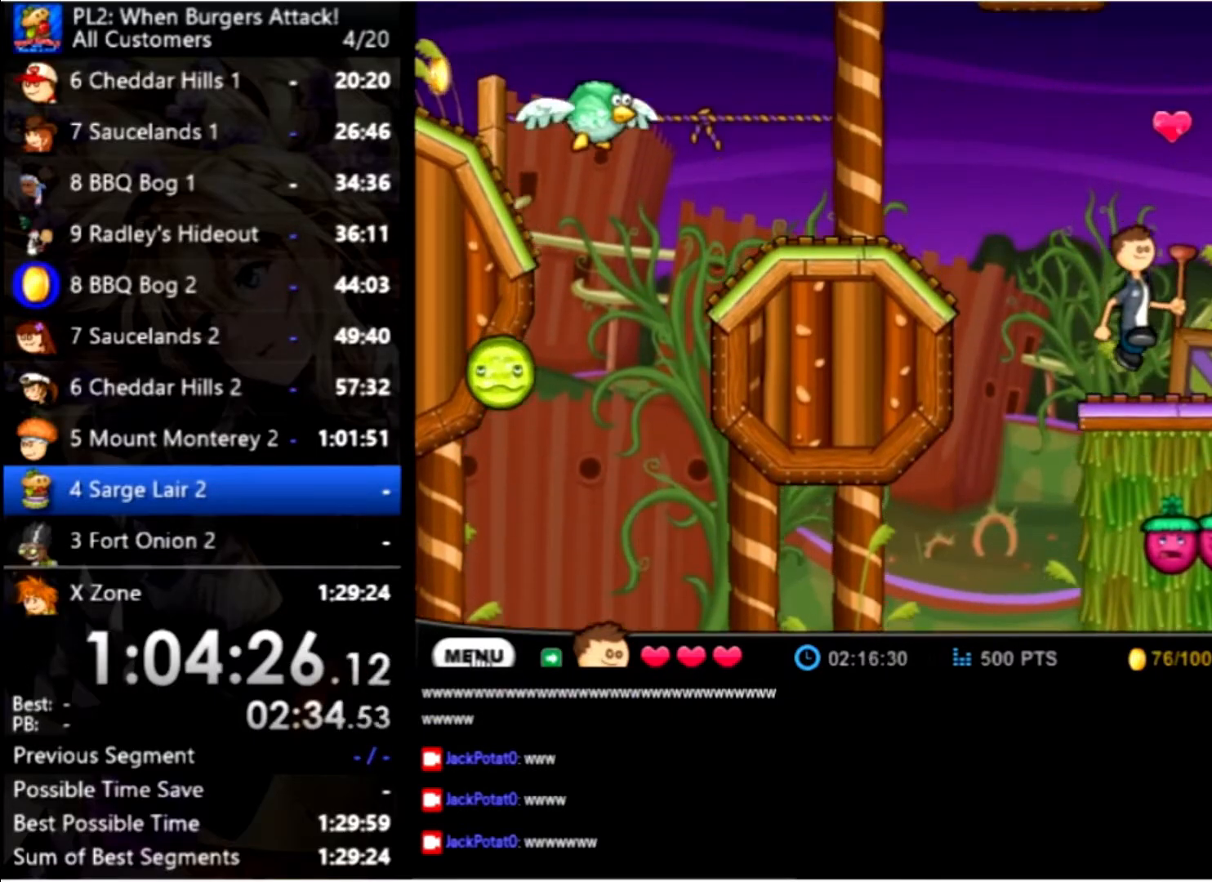
{"keys": ["left"], "mouse": [], "events": [[267, "left", "down"], [267, "up", "down"], [500, "up", "up"]]}
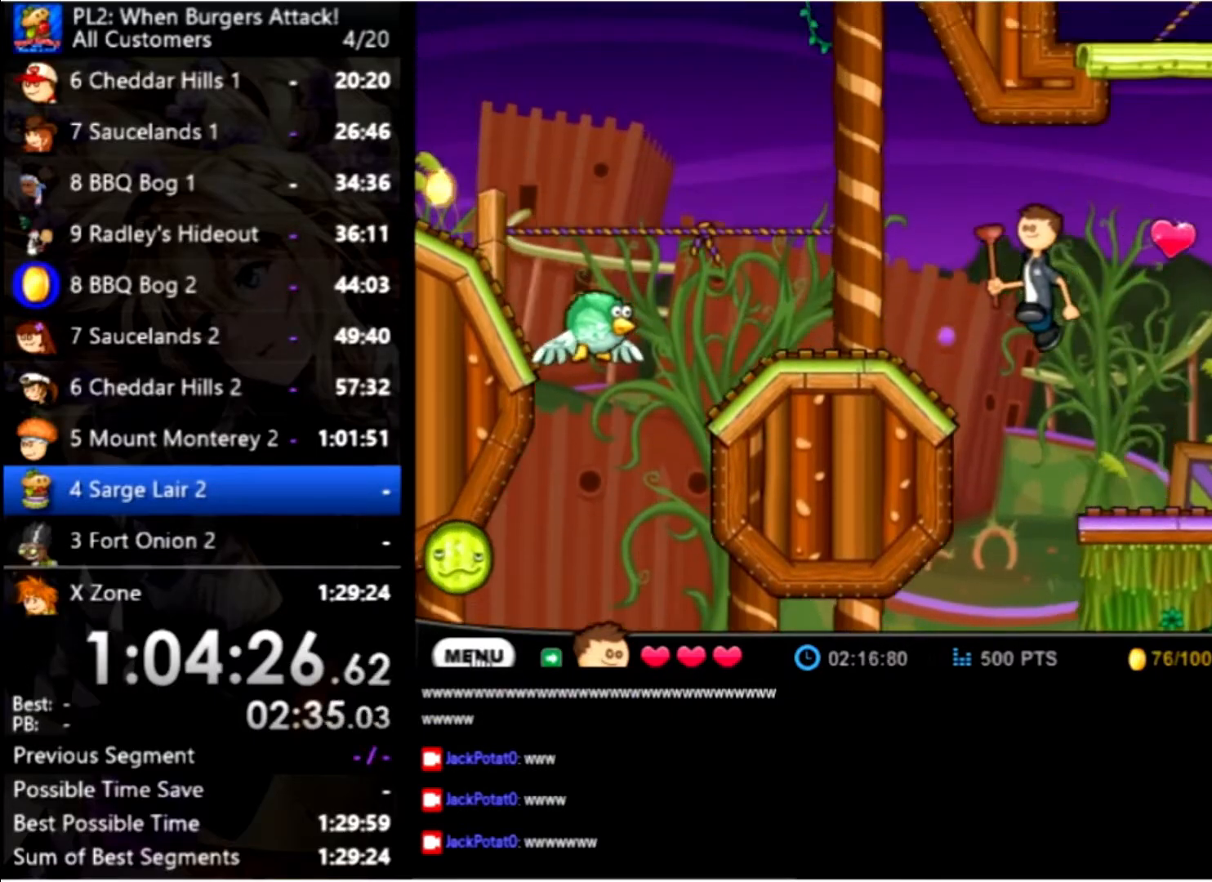
{"keys": ["left"], "mouse": [], "events": []}
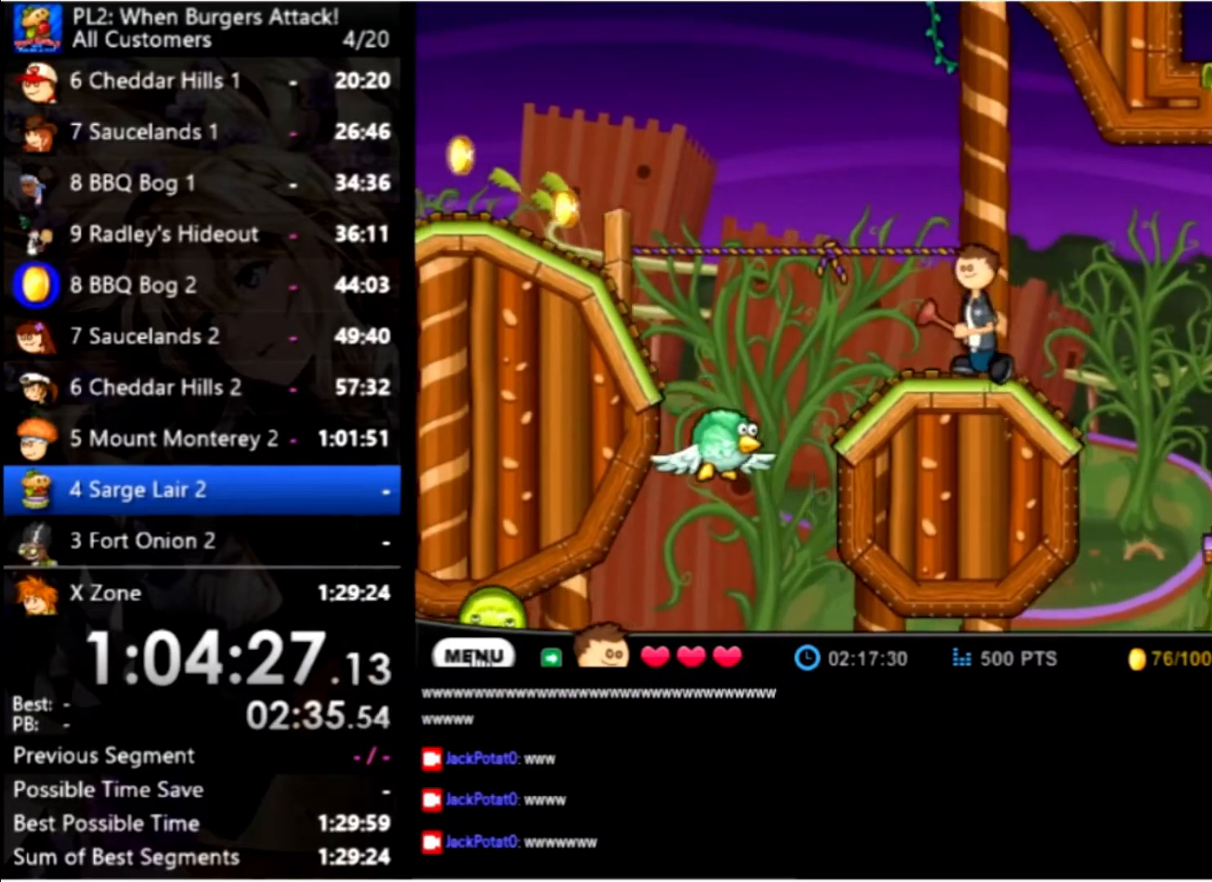
{"keys": ["left", "up"], "mouse": [], "events": [[200, "up", "down"]]}
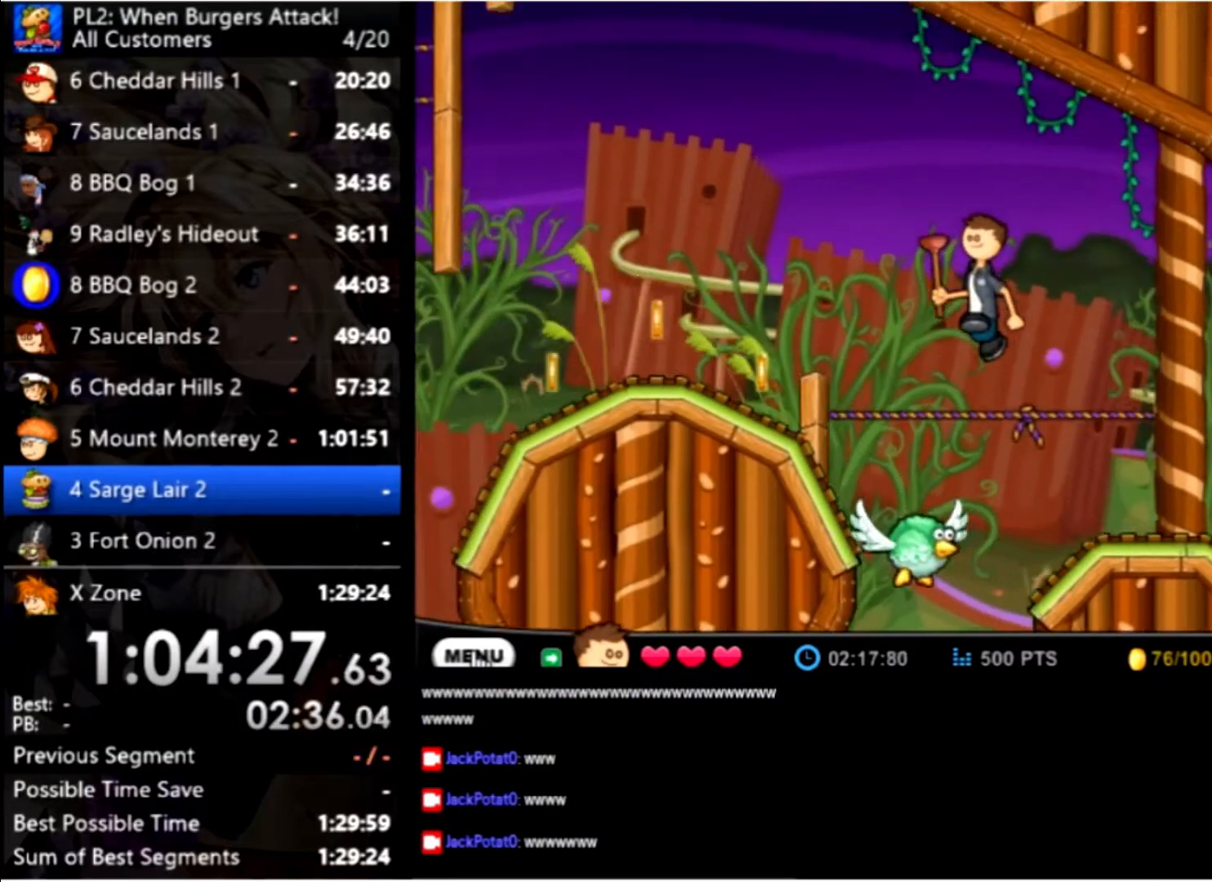
{"keys": ["left"], "mouse": [], "events": [[34, "up", "up"]]}
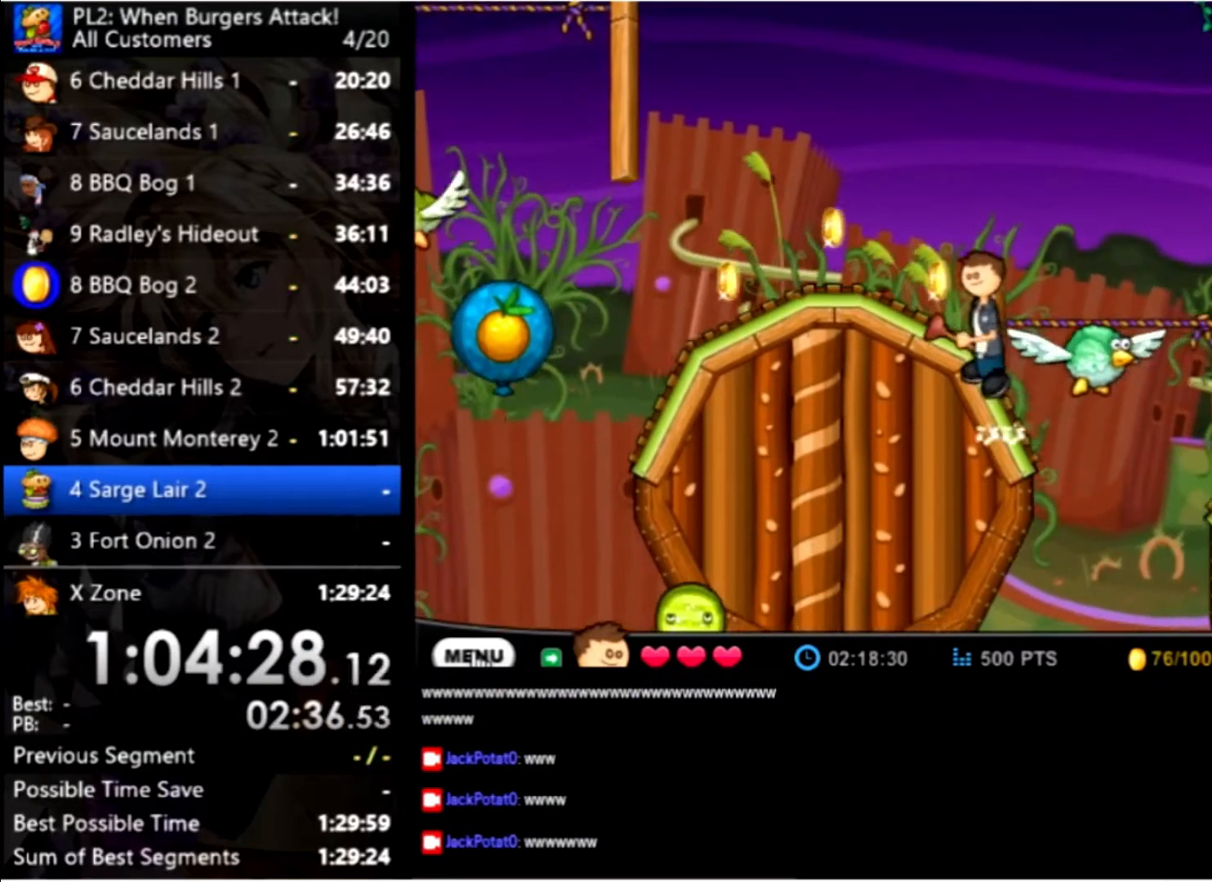
{"keys": ["left"], "mouse": [], "events": []}
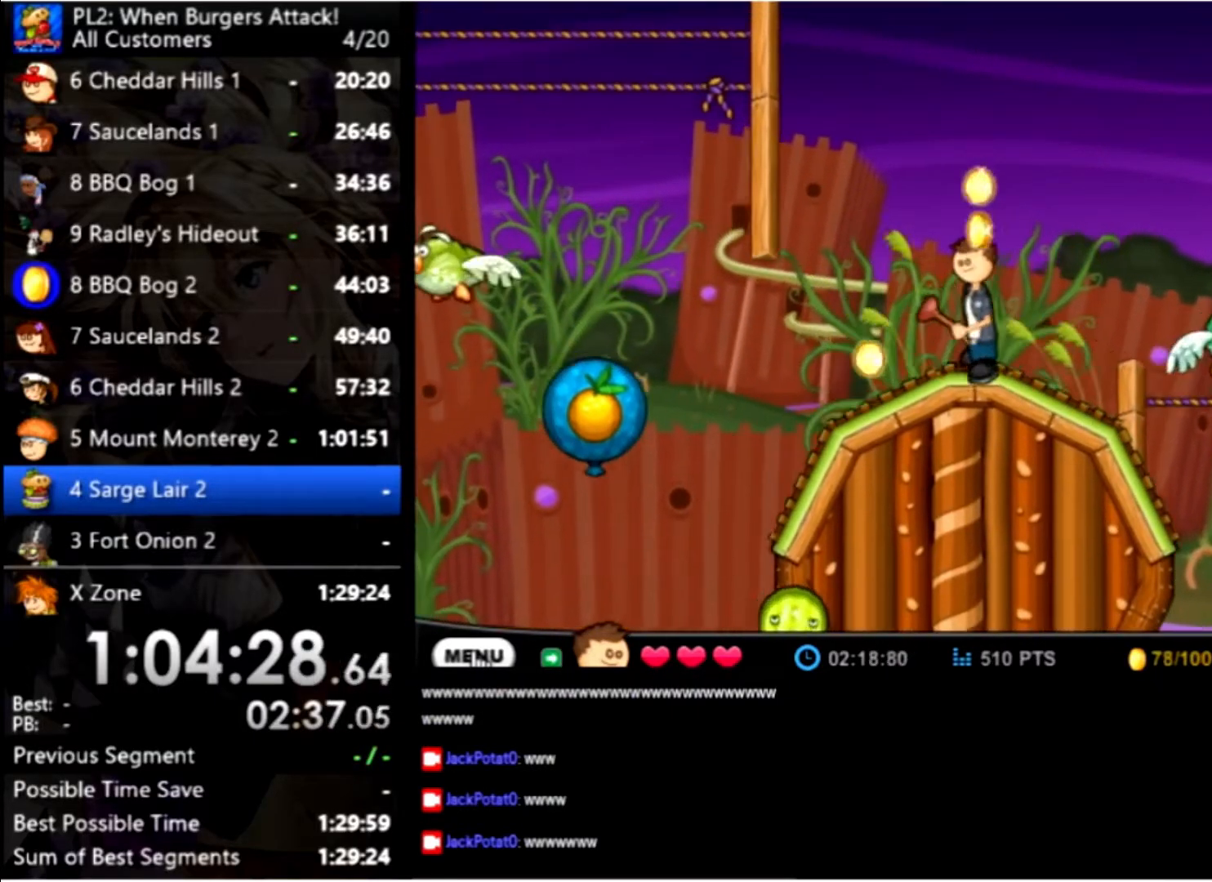
{"keys": [], "mouse": [], "events": [[300, "left", "up"]]}
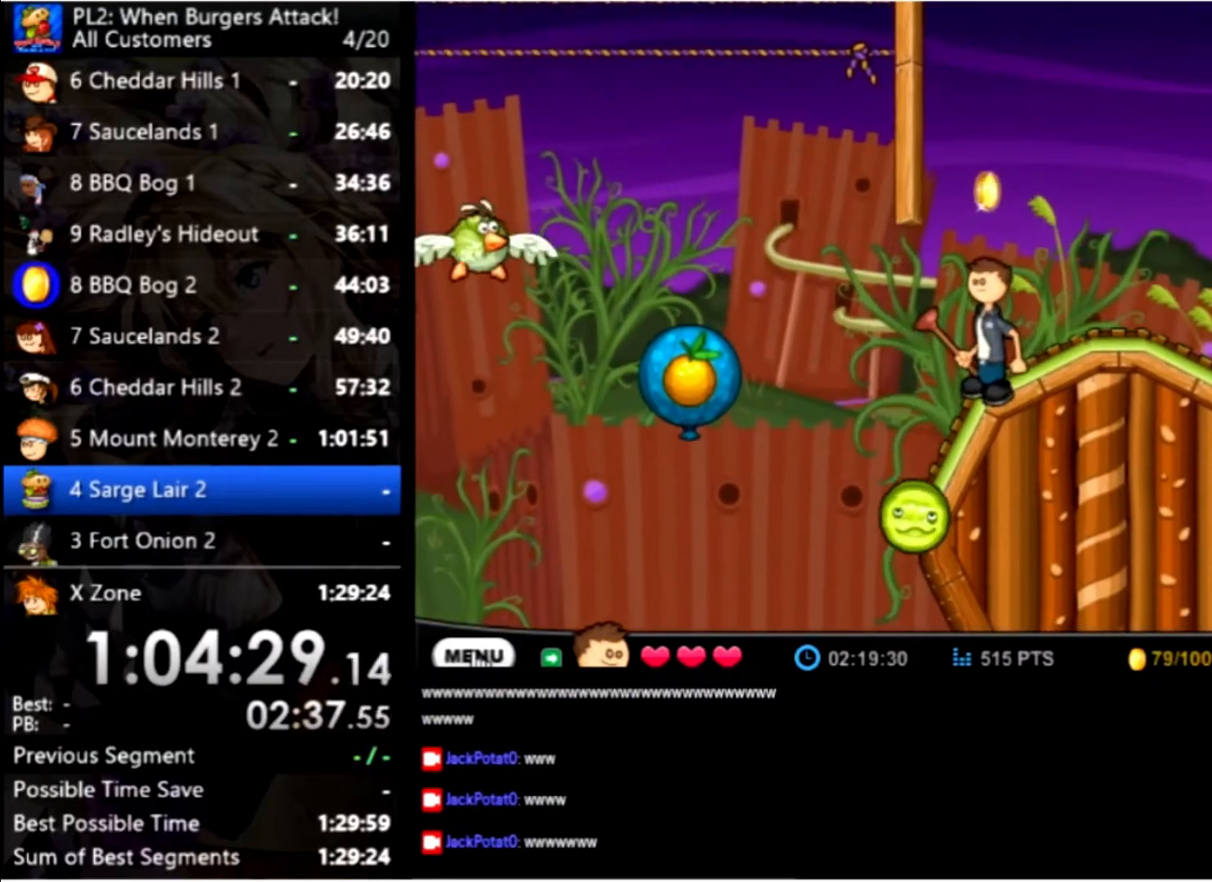
{"keys": [], "mouse": [], "events": [[367, "up", "down"], [467, "up", "up"]]}
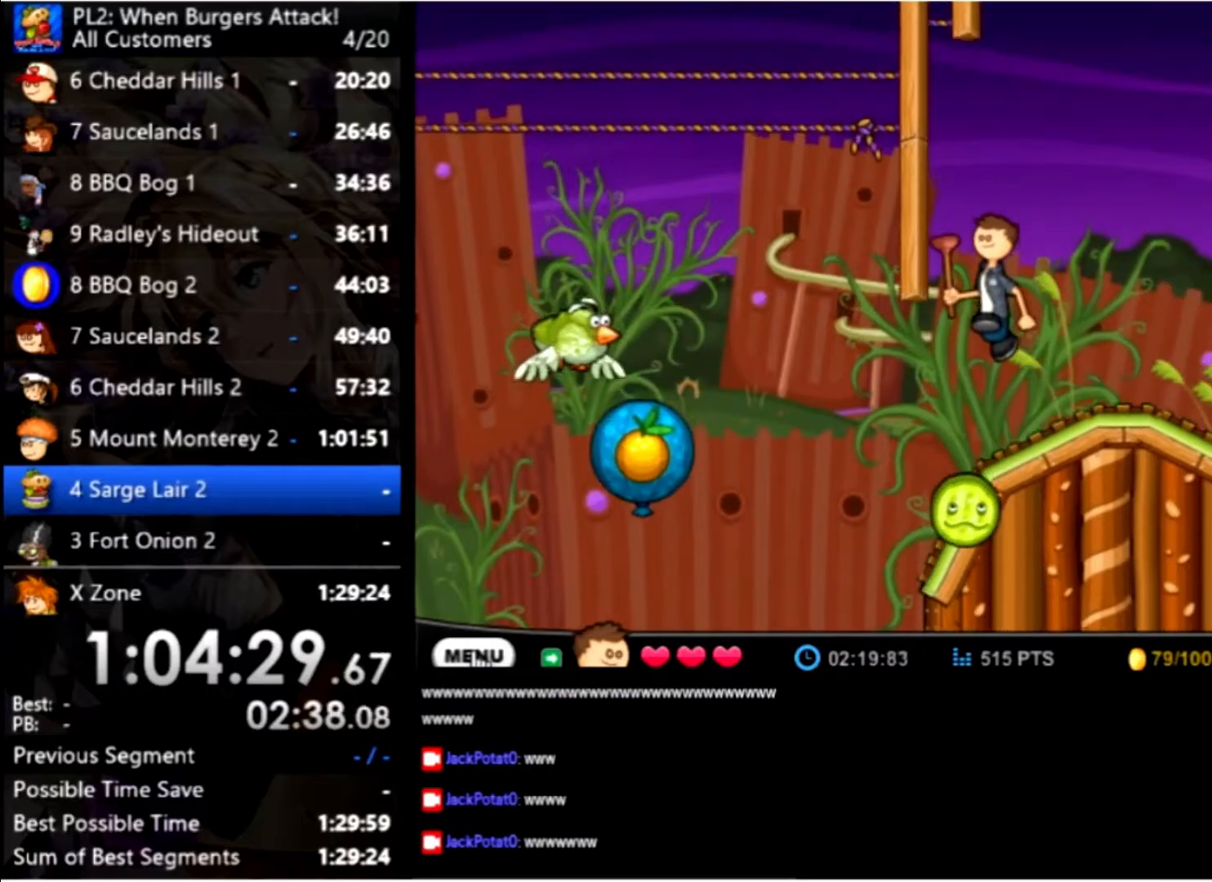
{"keys": [], "mouse": [], "events": []}
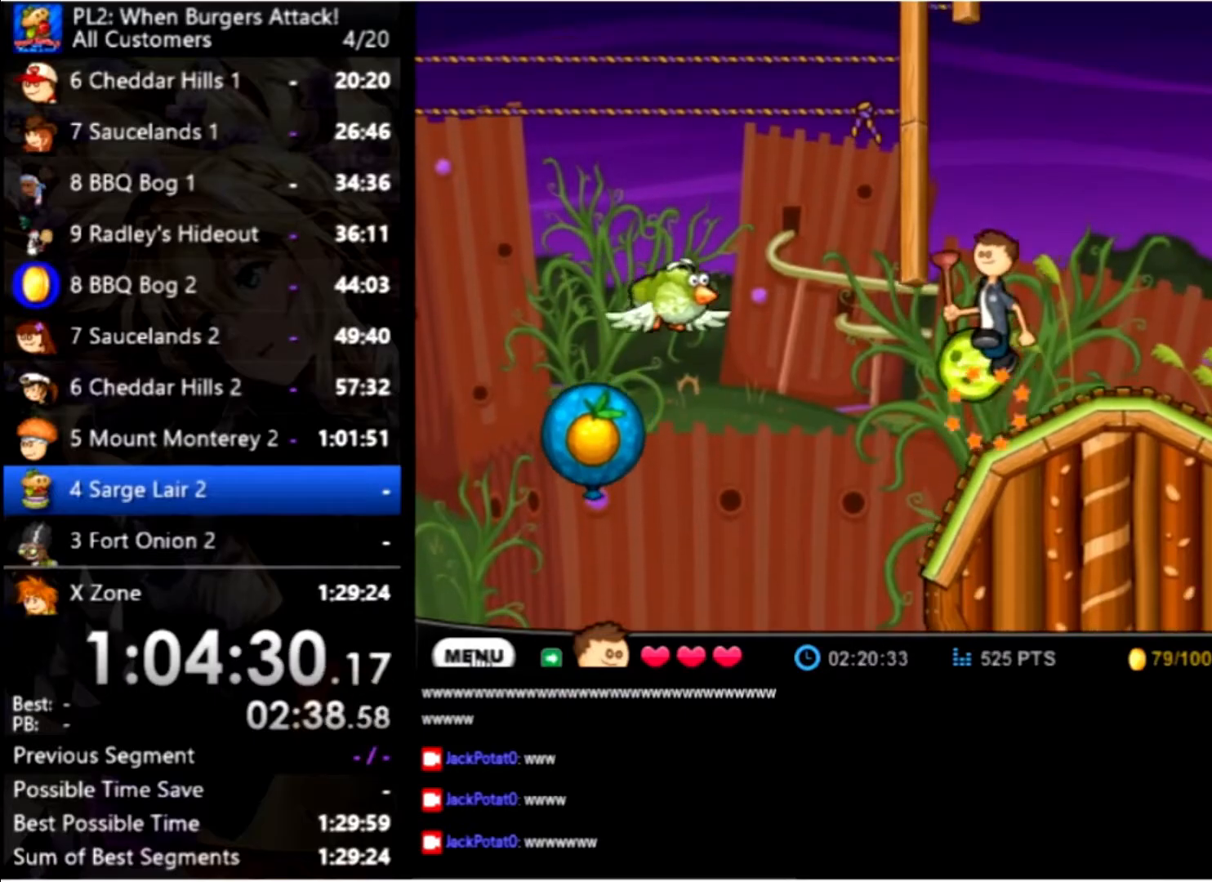
{"keys": ["left", "up"], "mouse": [], "events": [[500, "left", "down"], [500, "up", "down"]]}
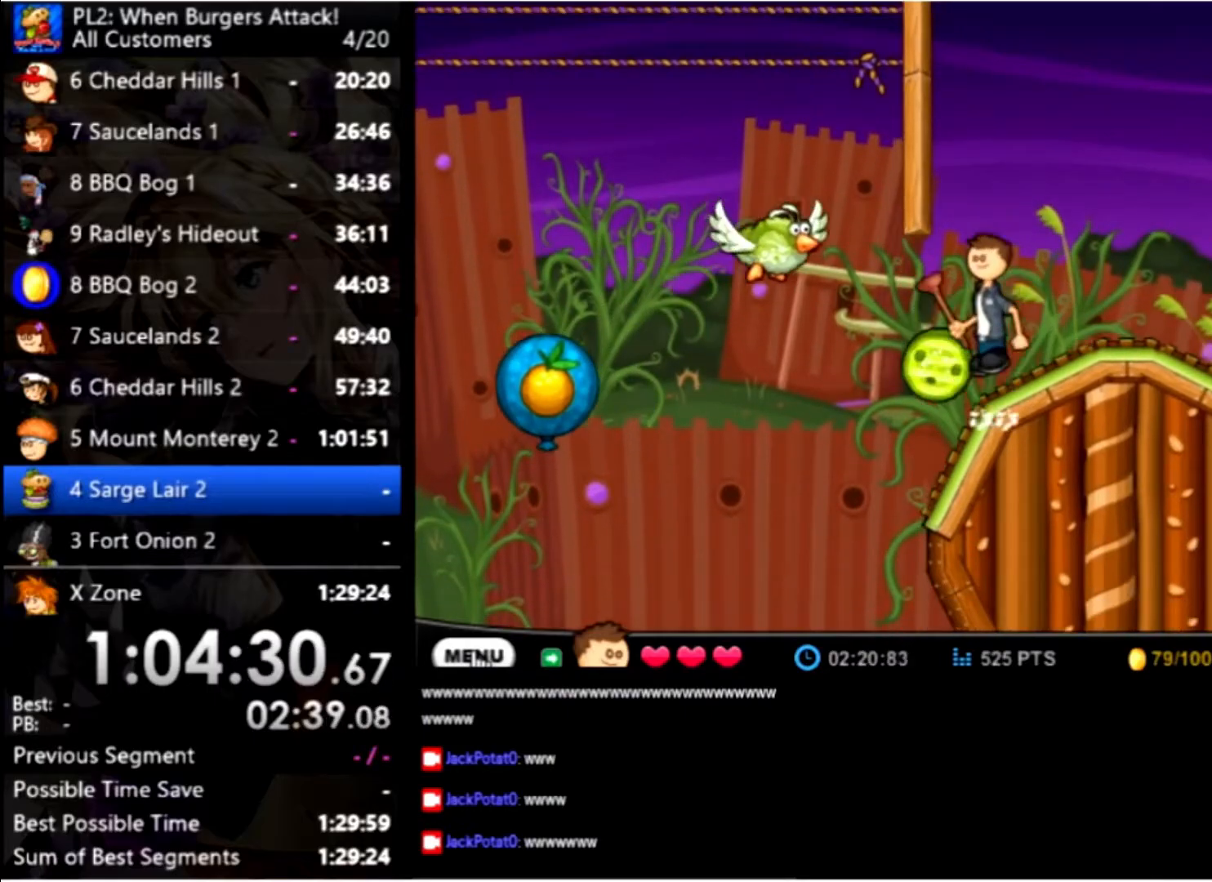
{"keys": ["right"], "mouse": [], "events": [[100, "space", "down"], [100, "up", "up"], [200, "left", "up"], [200, "space", "up"], [234, "space", "down"], [334, "space", "up"], [400, "right", "down"]]}
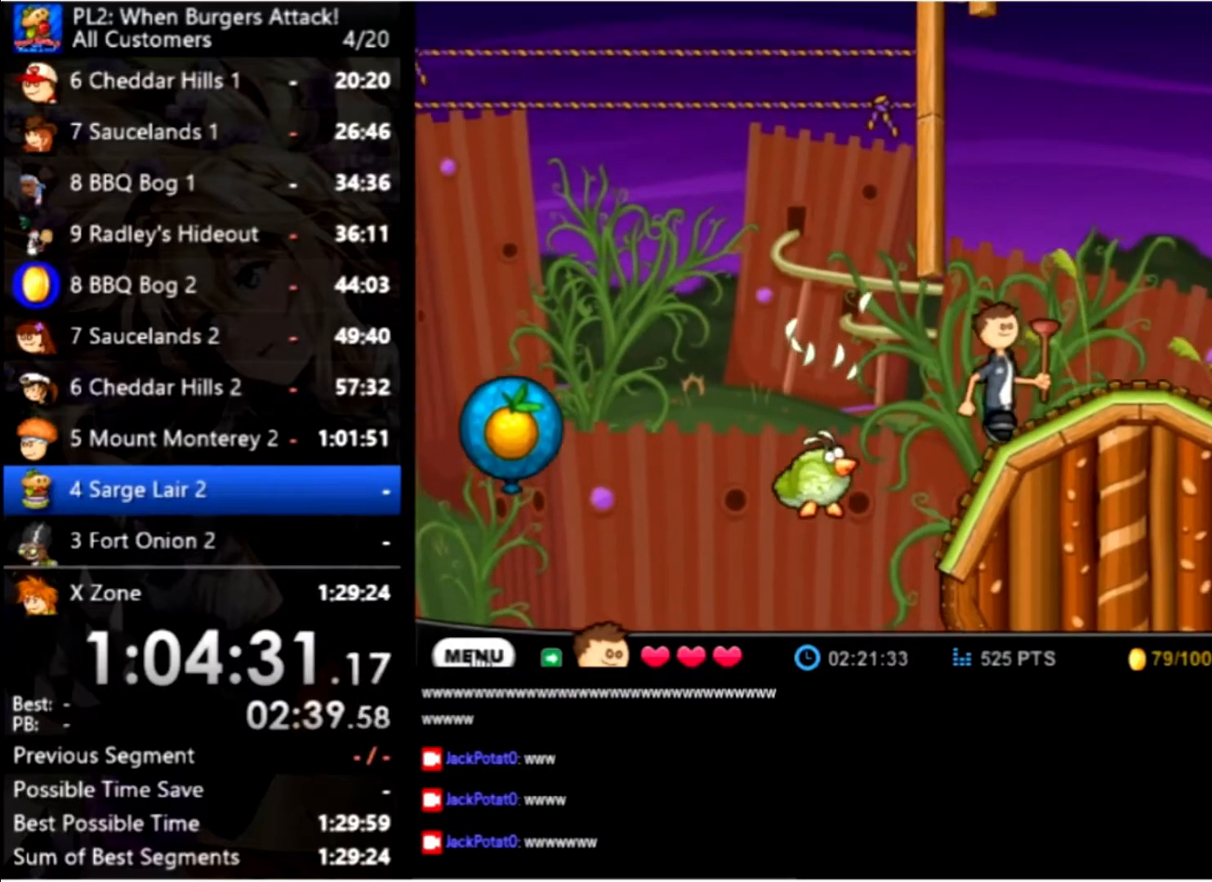
{"keys": ["left"], "mouse": [], "events": [[267, "right", "up"], [400, "left", "down"]]}